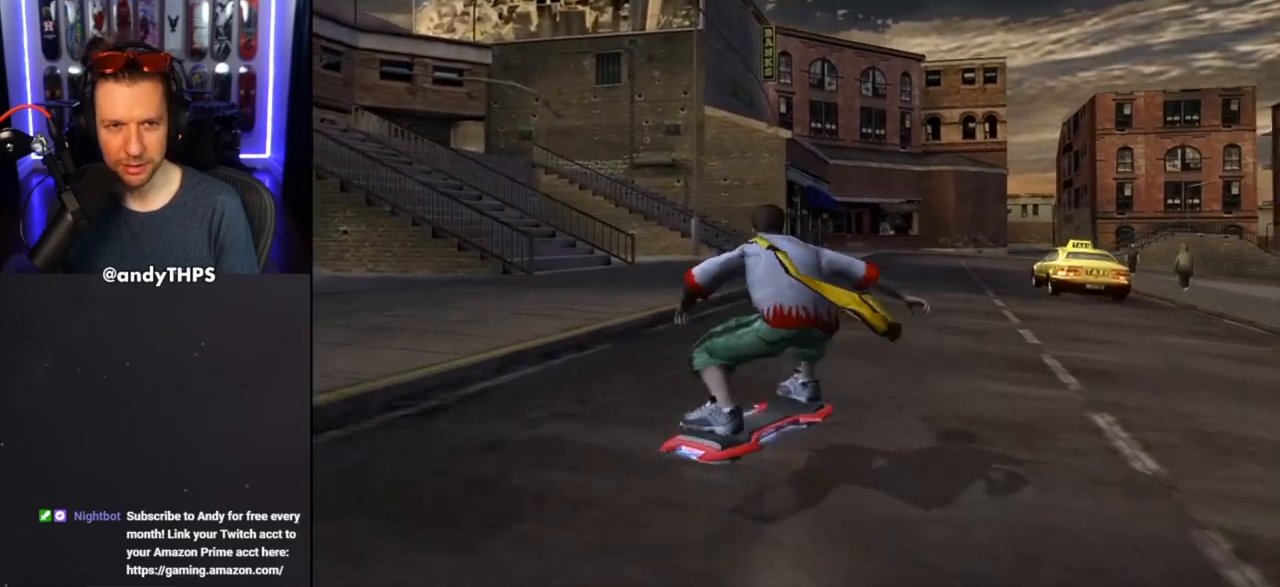
Gameplay with a controller (PlayStation layout); each line is a JSON object with the inputs held at the frame after it. "events" lists button and stick changes between this image and that frame as [ms after this image, input, new state], when the widget could be followed in between. Not read: L2 R2.
{"buttons": [], "left_stick": "left", "right_stick": "center", "events": [[483, "left_stick", "left"]]}
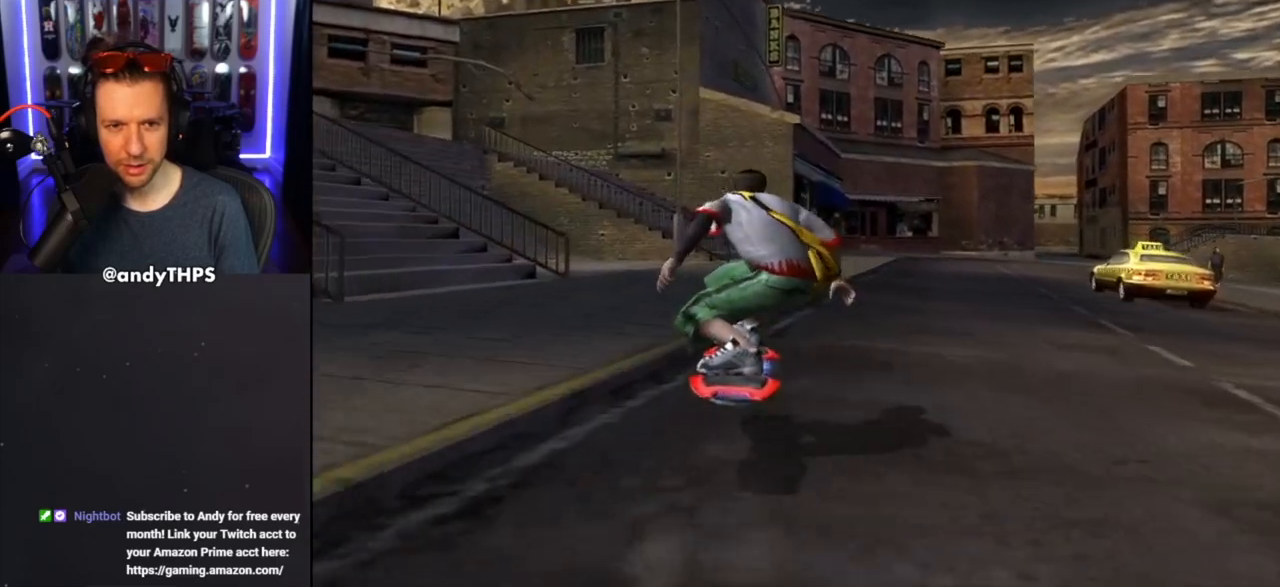
{"buttons": [], "left_stick": "left", "right_stick": "center", "events": []}
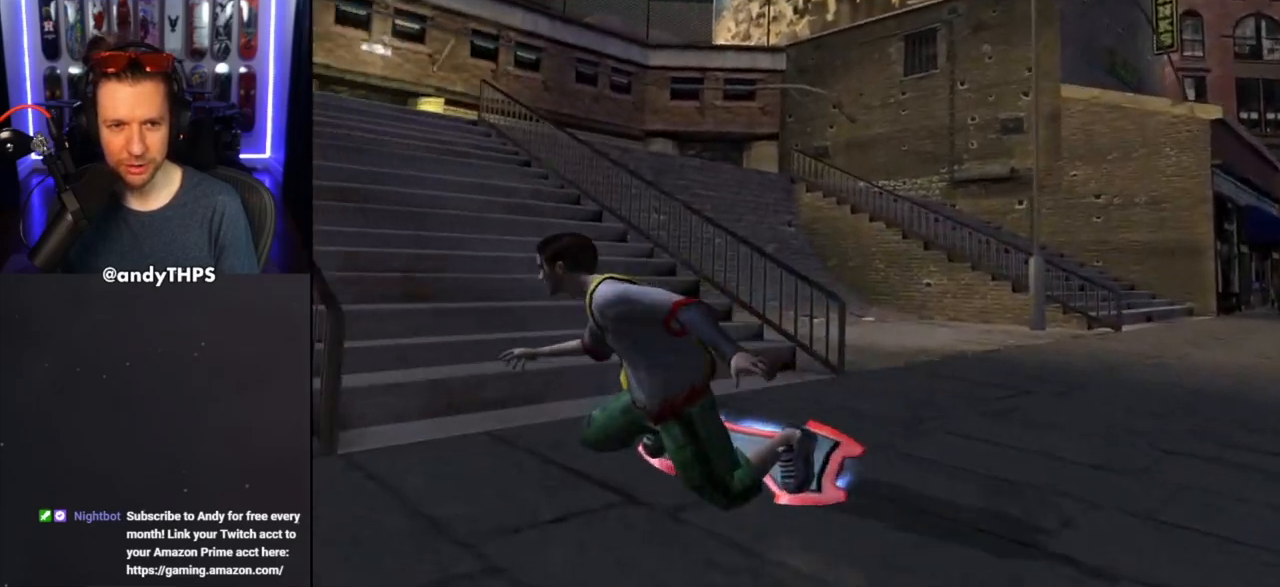
{"buttons": [], "left_stick": "center", "right_stick": "center", "events": [[17, "CROSS", "down"], [117, "left_stick", "center"], [167, "CROSS", "up"], [250, "left_stick", "right"], [450, "left_stick", "center"]]}
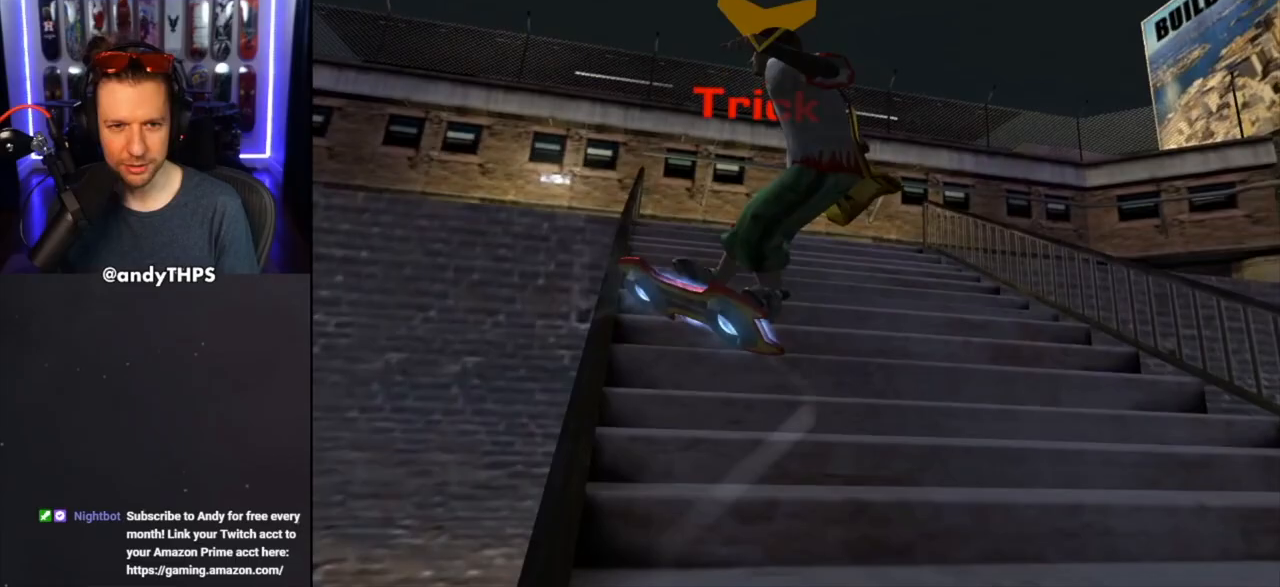
{"buttons": [], "left_stick": "center", "right_stick": "center", "events": []}
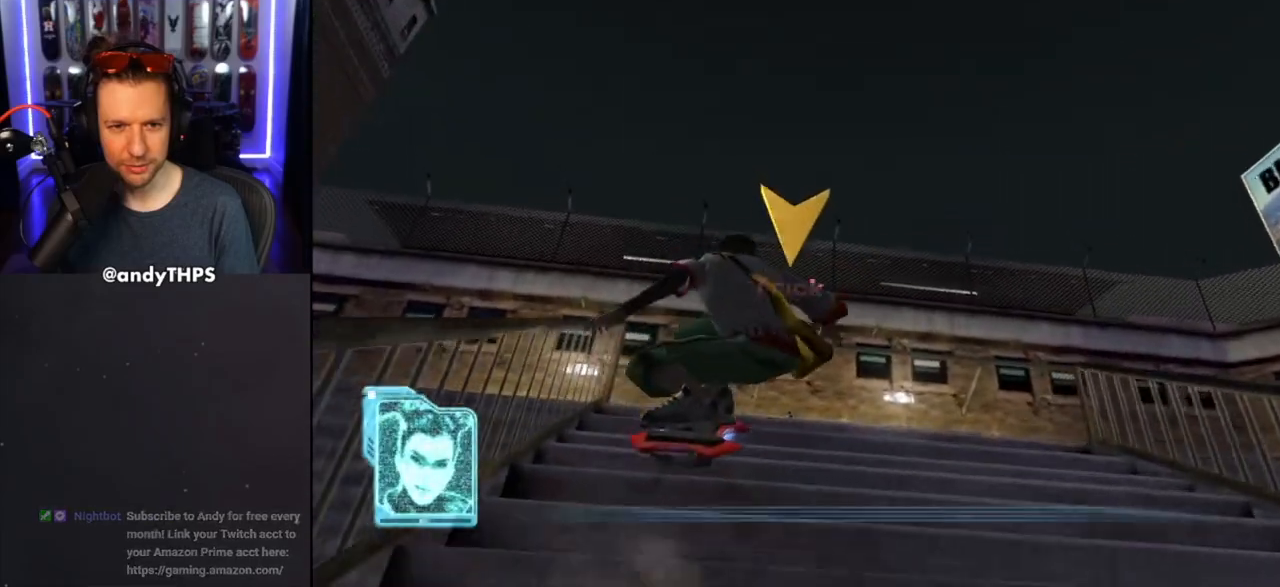
{"buttons": [], "left_stick": "center", "right_stick": "center", "events": [[333, "left_stick", "up"], [450, "left_stick", "center"]]}
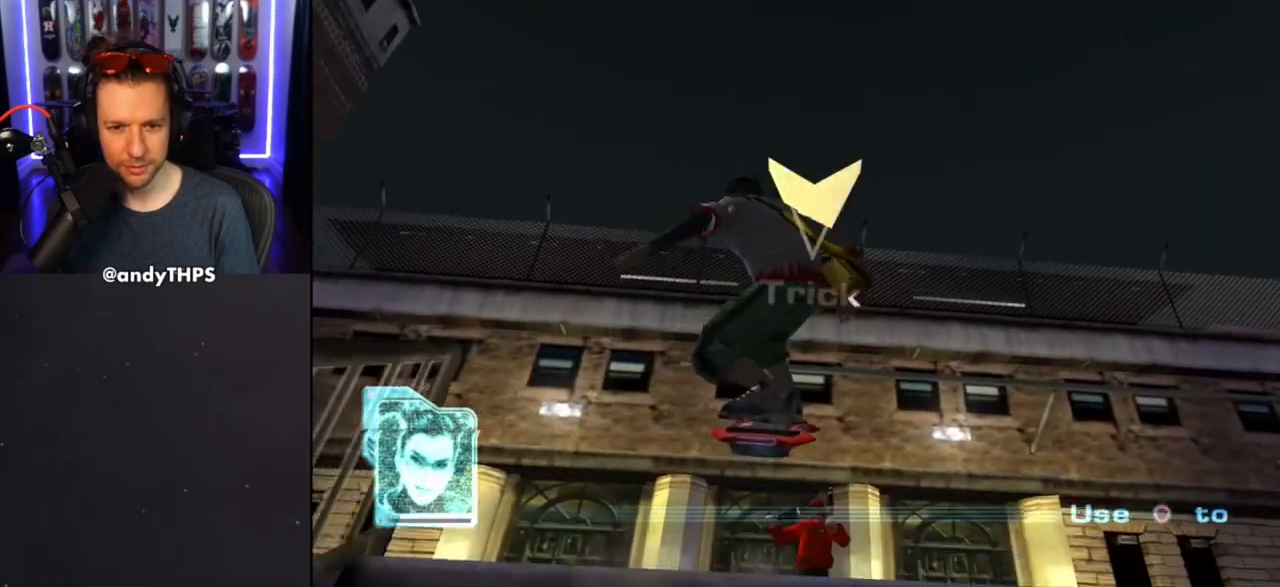
{"buttons": ["SQUARE"], "left_stick": "center", "right_stick": "center", "events": [[83, "left_stick", "left"], [217, "left_stick", "center"], [400, "SQUARE", "down"]]}
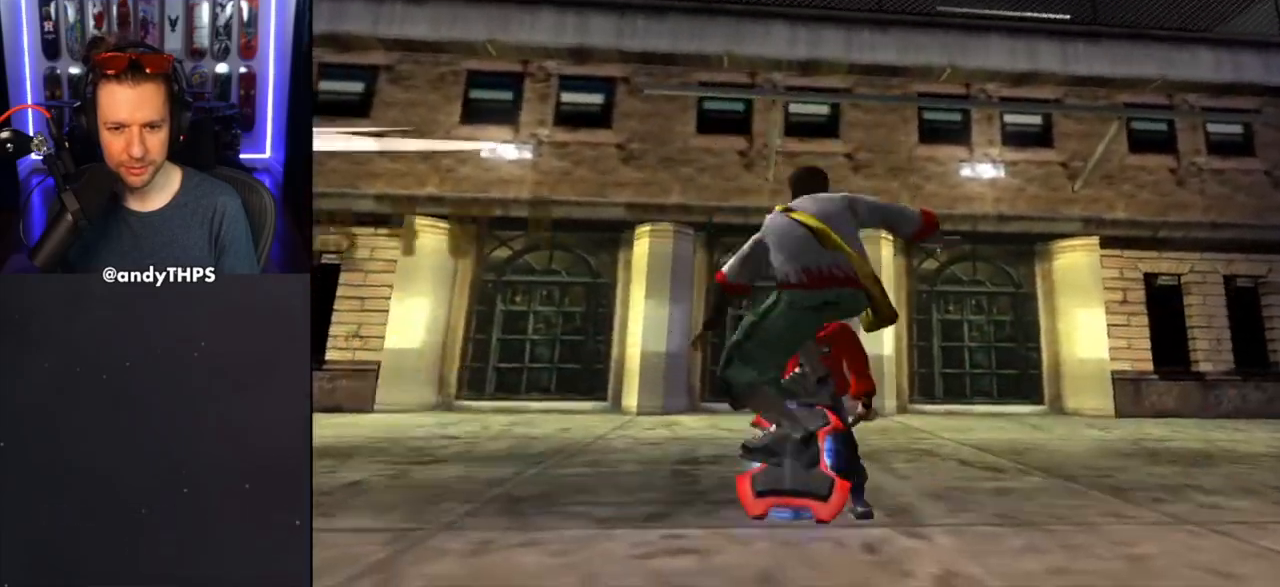
{"buttons": [], "left_stick": "right", "right_stick": "center", "events": [[67, "SQUARE", "up"], [300, "left_stick", "right"]]}
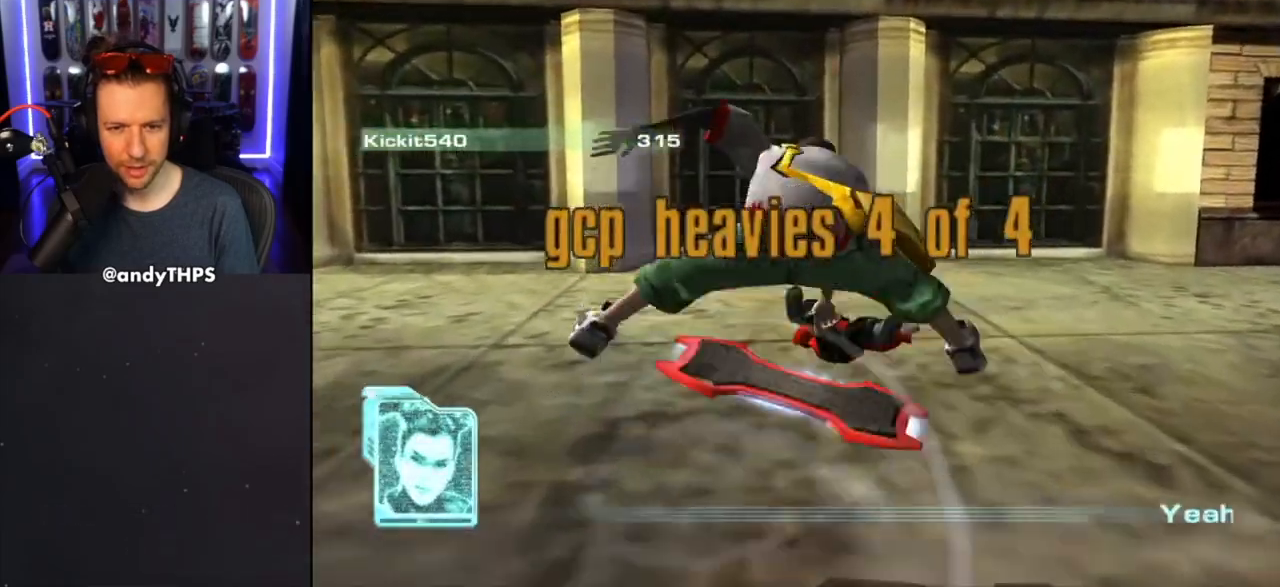
{"buttons": [], "left_stick": "right", "right_stick": "center", "events": []}
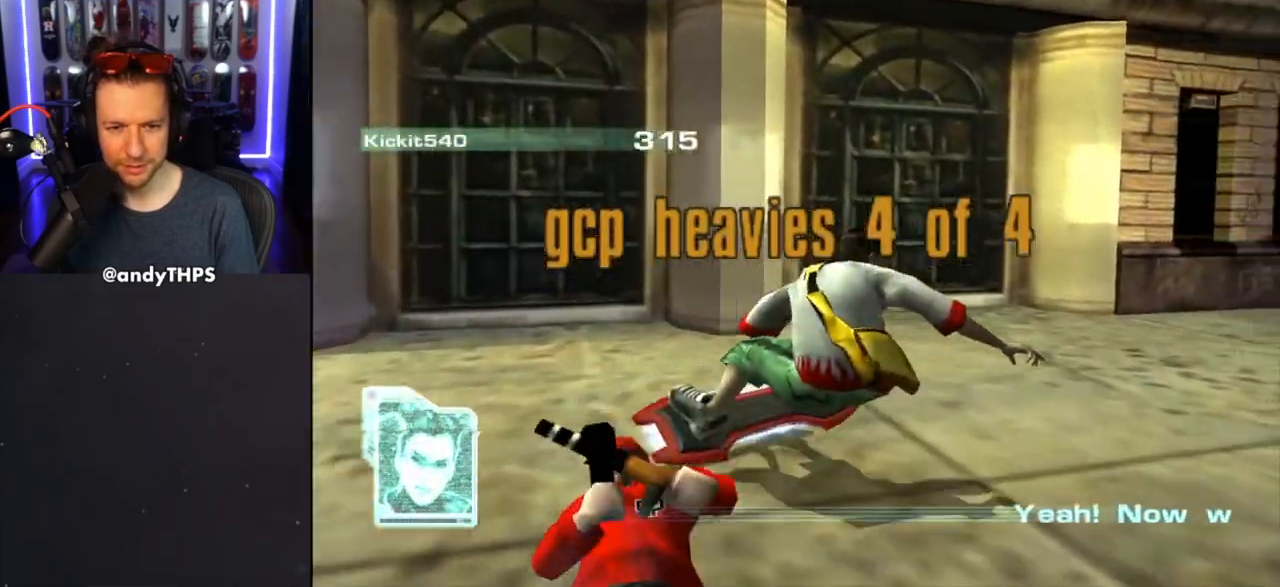
{"buttons": [], "left_stick": "right", "right_stick": "center", "events": []}
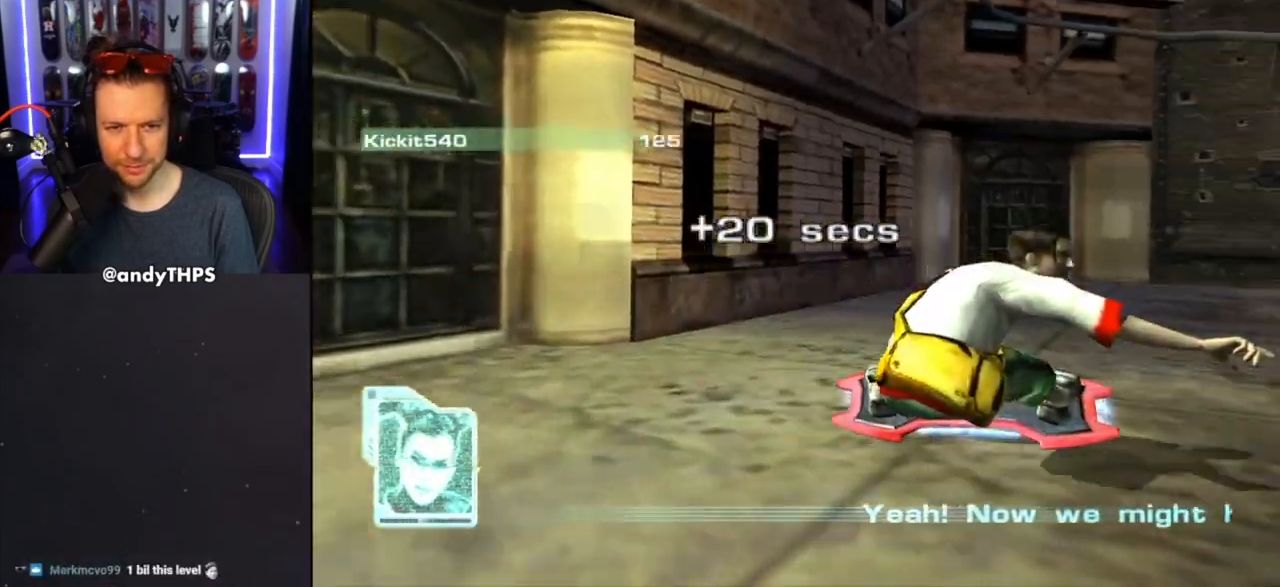
{"buttons": [], "left_stick": "right", "right_stick": "center", "events": []}
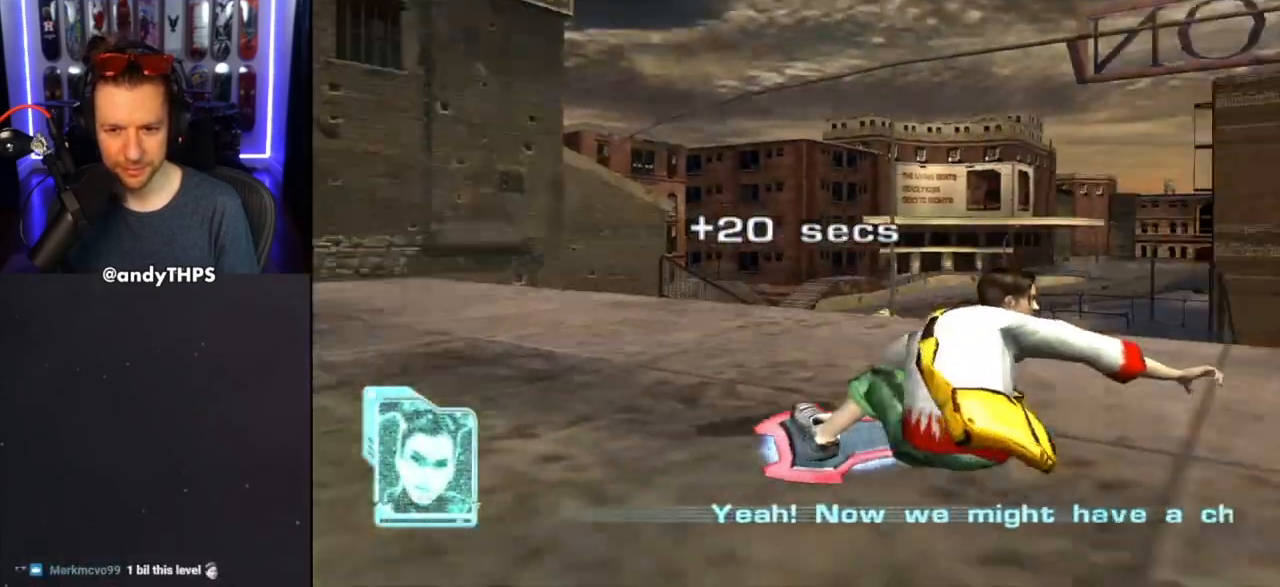
{"buttons": [], "left_stick": "center", "right_stick": "center", "events": [[117, "left_stick", "left"], [367, "left_stick", "center"]]}
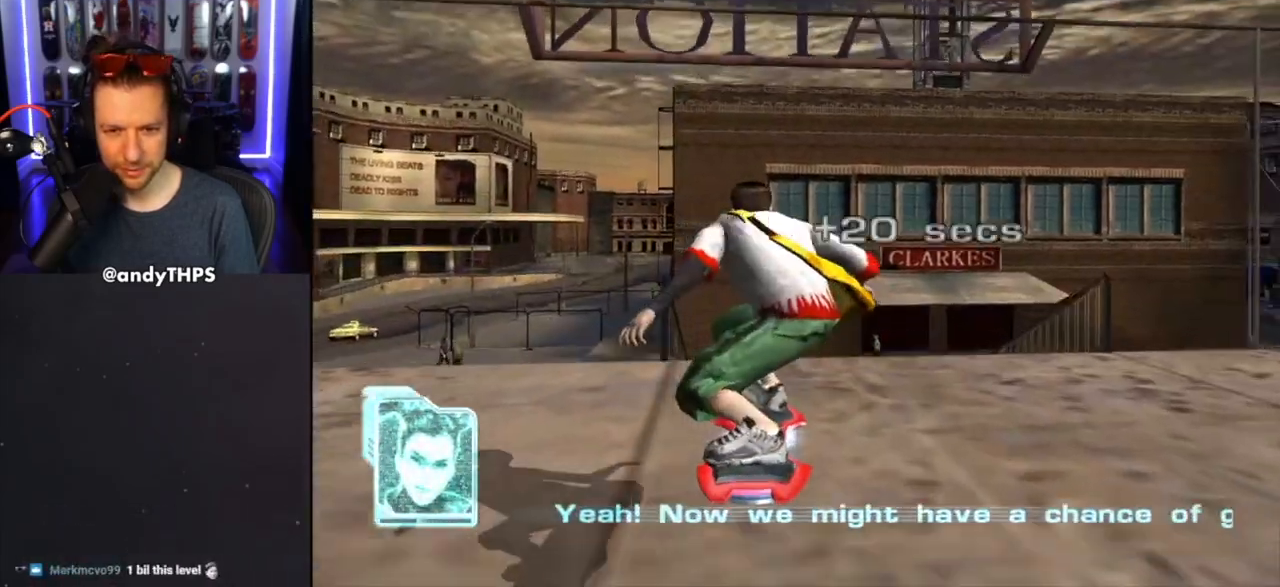
{"buttons": ["CROSS"], "left_stick": "center", "right_stick": "center", "events": [[233, "CROSS", "down"]]}
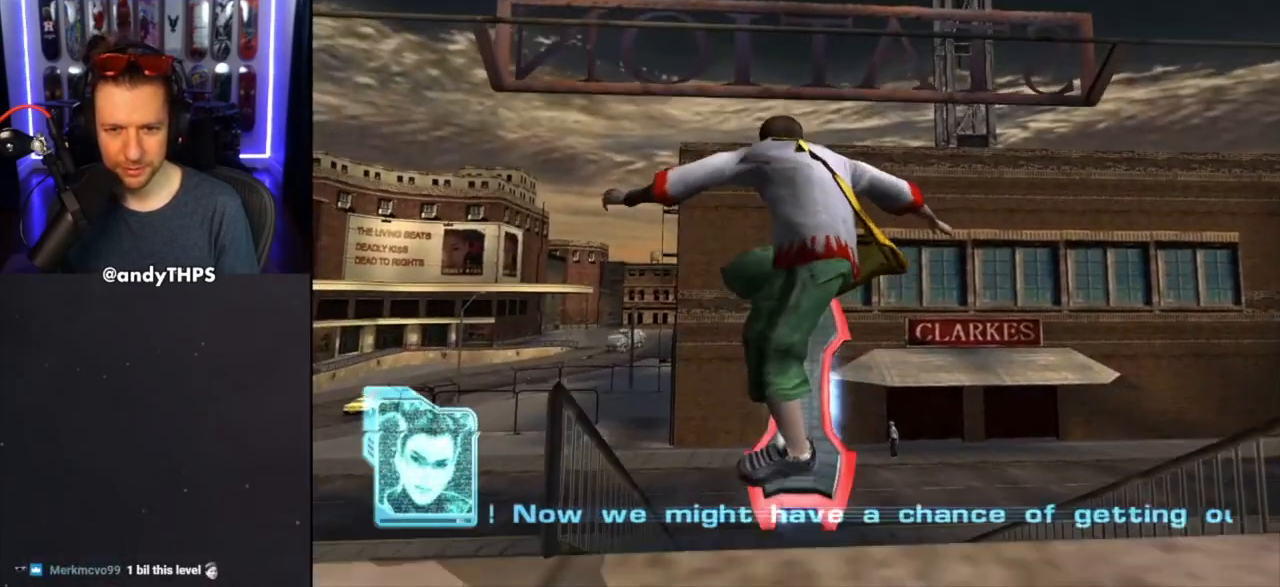
{"buttons": [], "left_stick": "center", "right_stick": "center", "events": [[233, "SQUARE", "down"], [400, "CROSS", "up"], [450, "SQUARE", "up"]]}
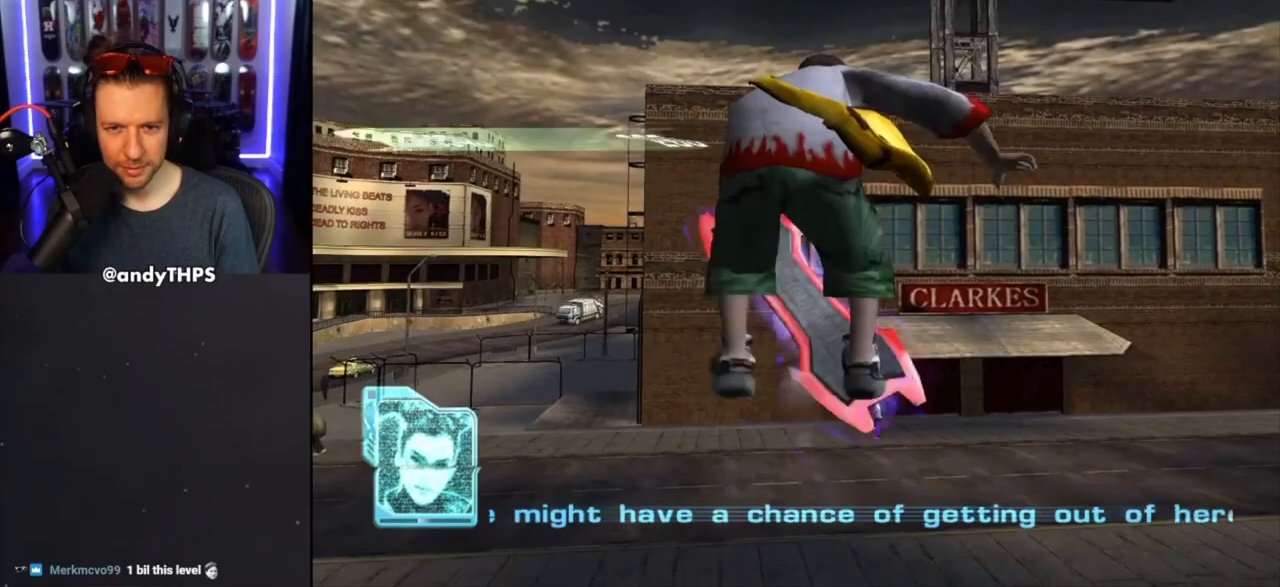
{"buttons": [], "left_stick": "center", "right_stick": "center", "events": []}
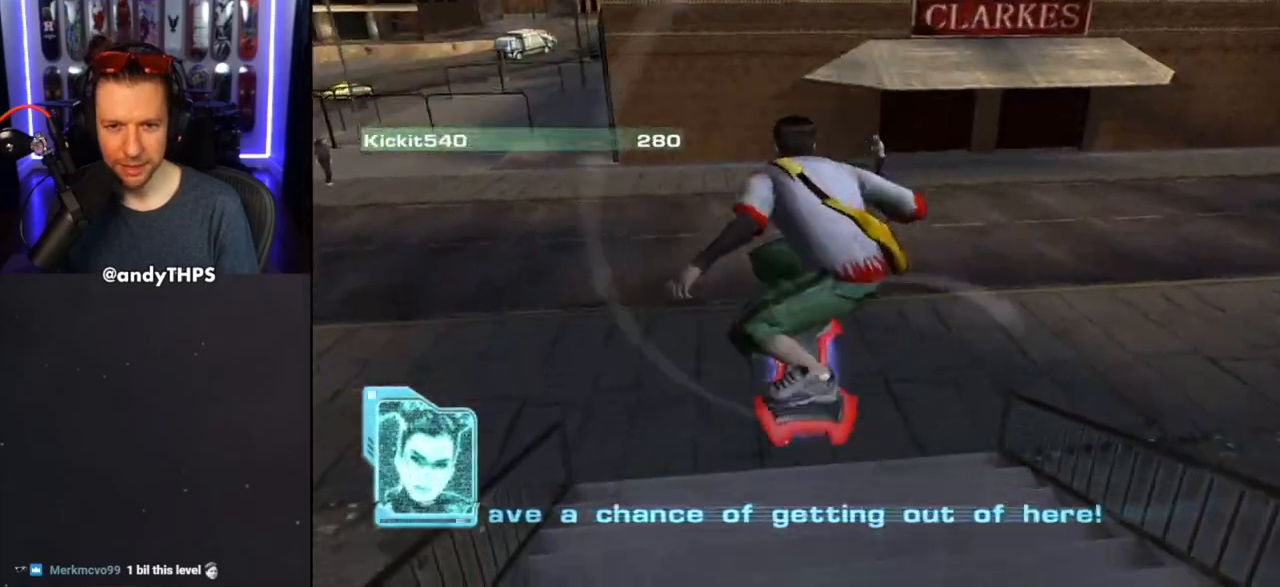
{"buttons": [], "left_stick": "center", "right_stick": "center", "events": []}
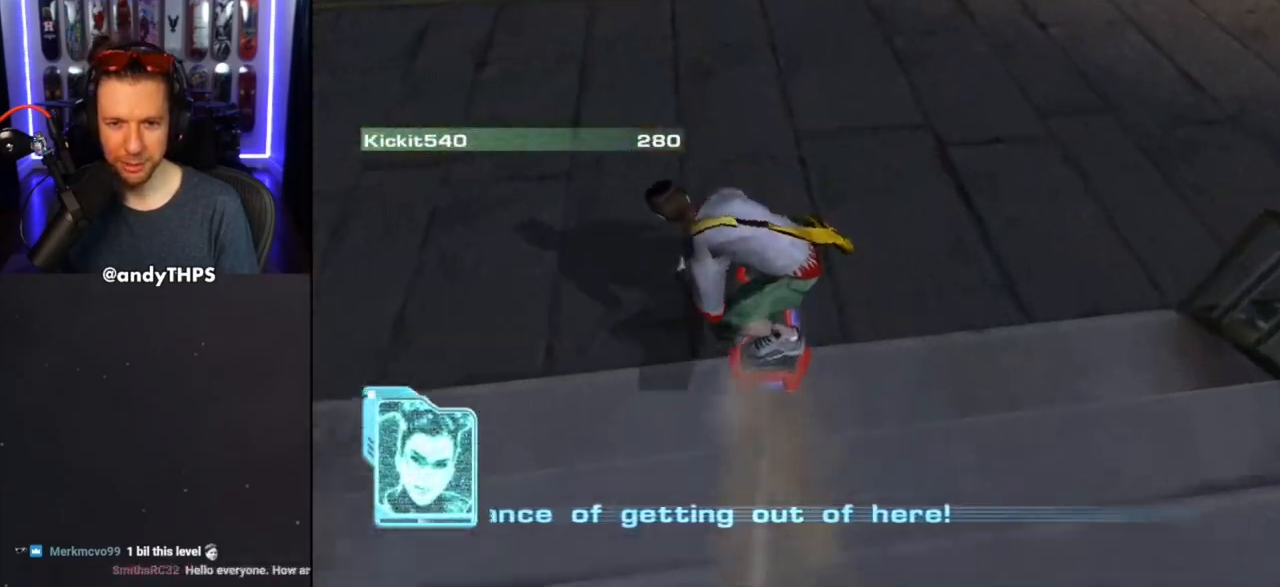
{"buttons": [], "left_stick": "left", "right_stick": "center", "events": [[17, "left_stick", "left"]]}
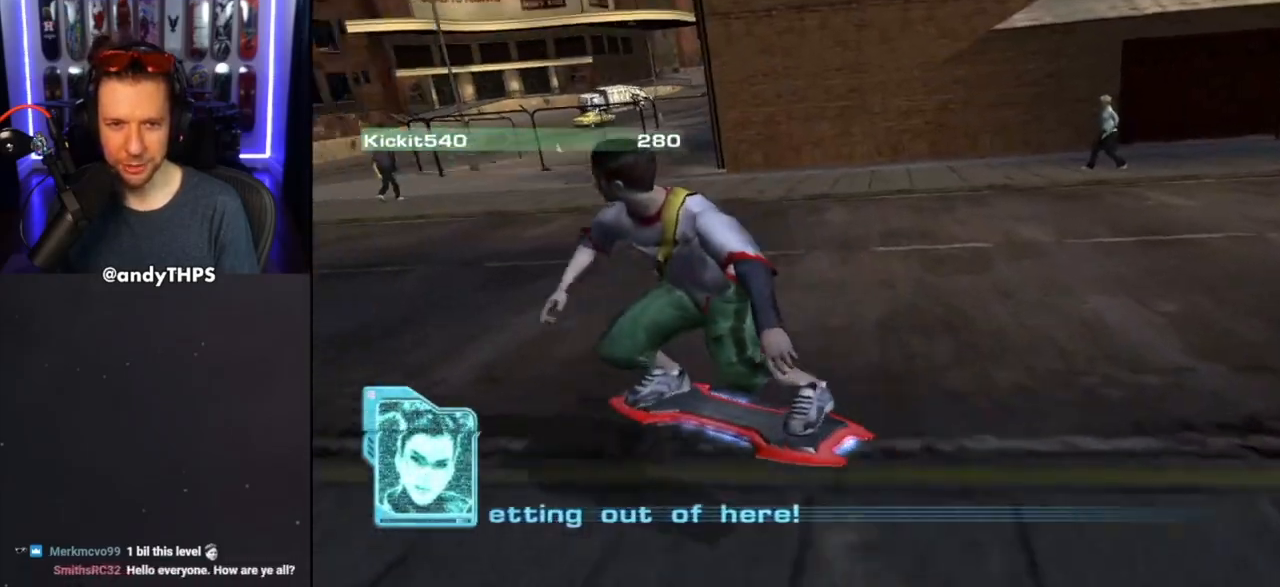
{"buttons": [], "left_stick": "right", "right_stick": "center", "events": [[150, "left_stick", "center"], [367, "left_stick", "right"]]}
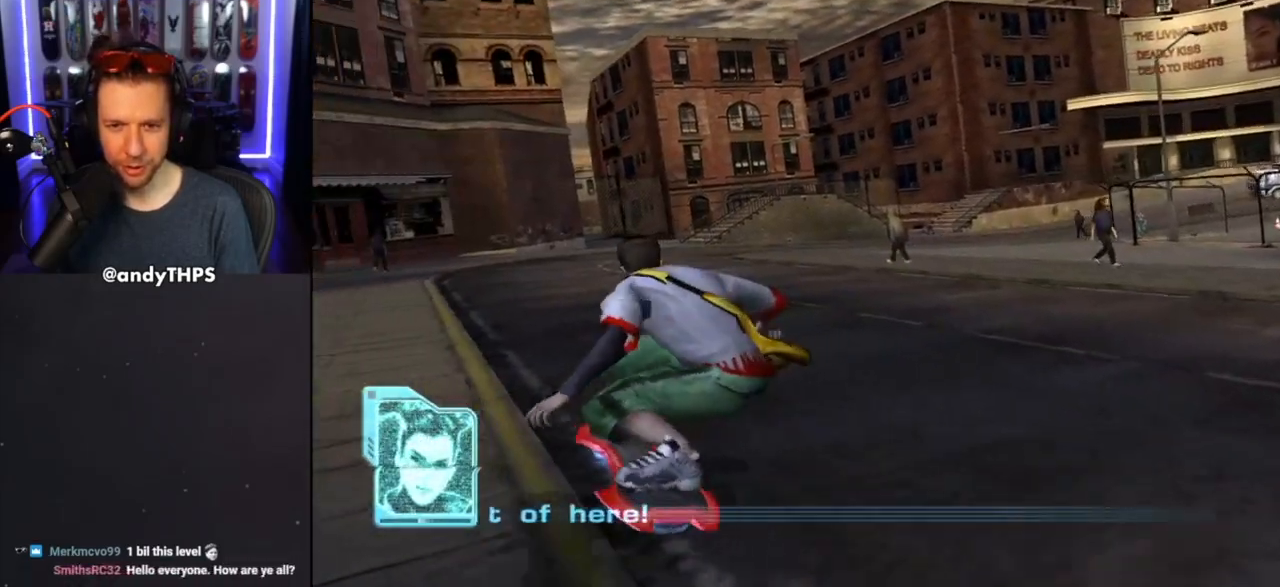
{"buttons": [], "left_stick": "center", "right_stick": "center", "events": [[233, "left_stick", "center"]]}
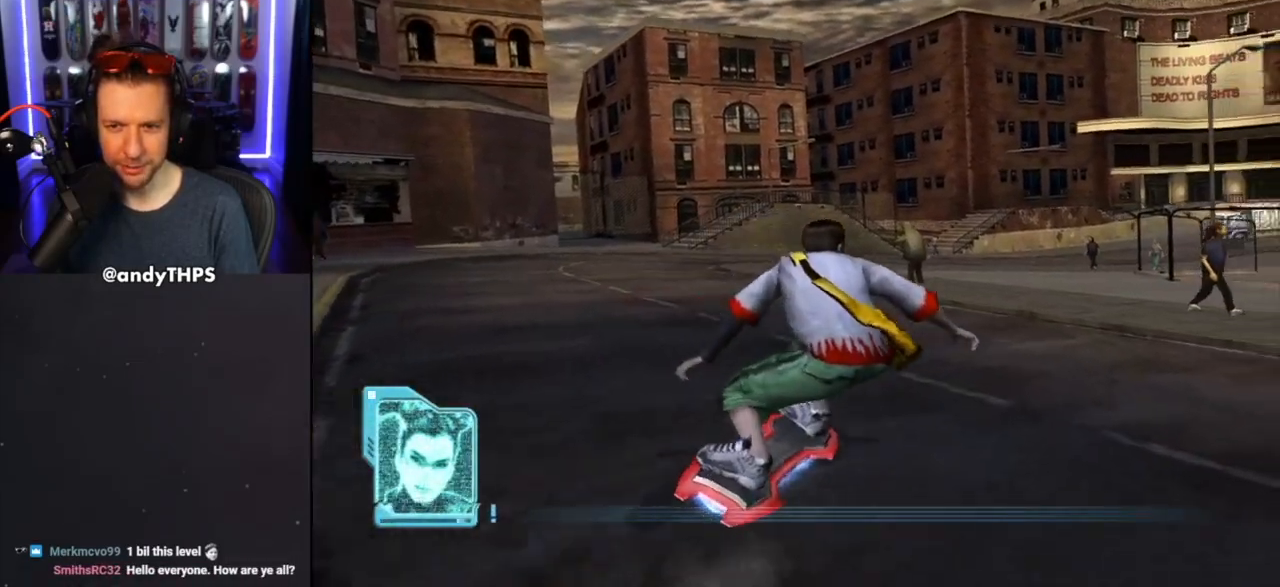
{"buttons": [], "left_stick": "center", "right_stick": "center", "events": []}
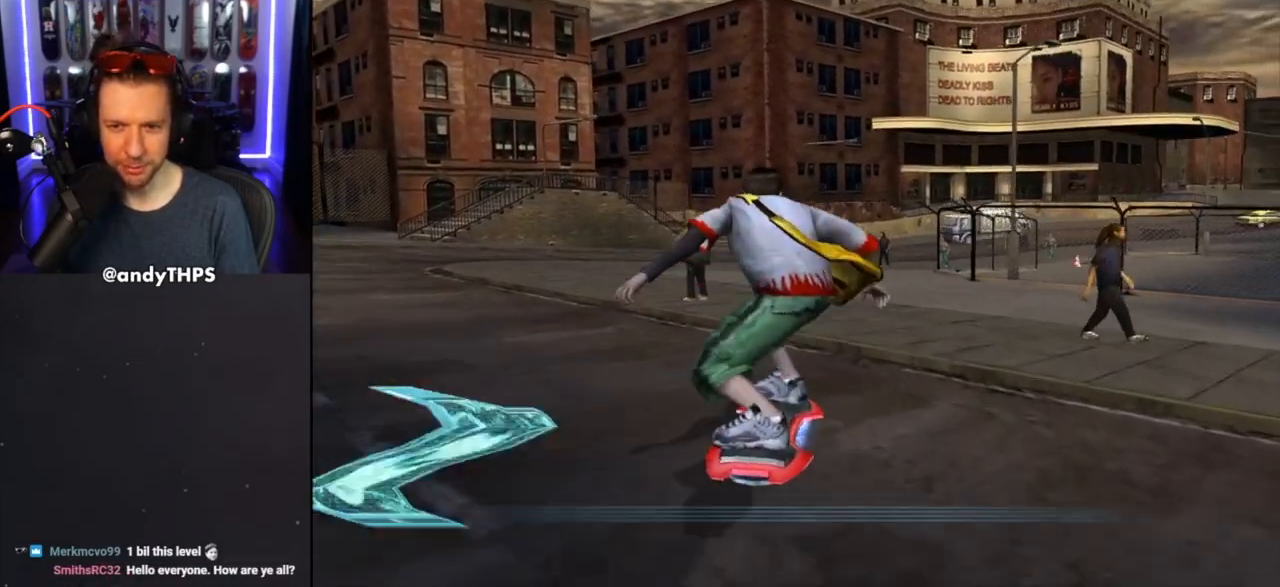
{"buttons": [], "left_stick": "center", "right_stick": "center", "events": []}
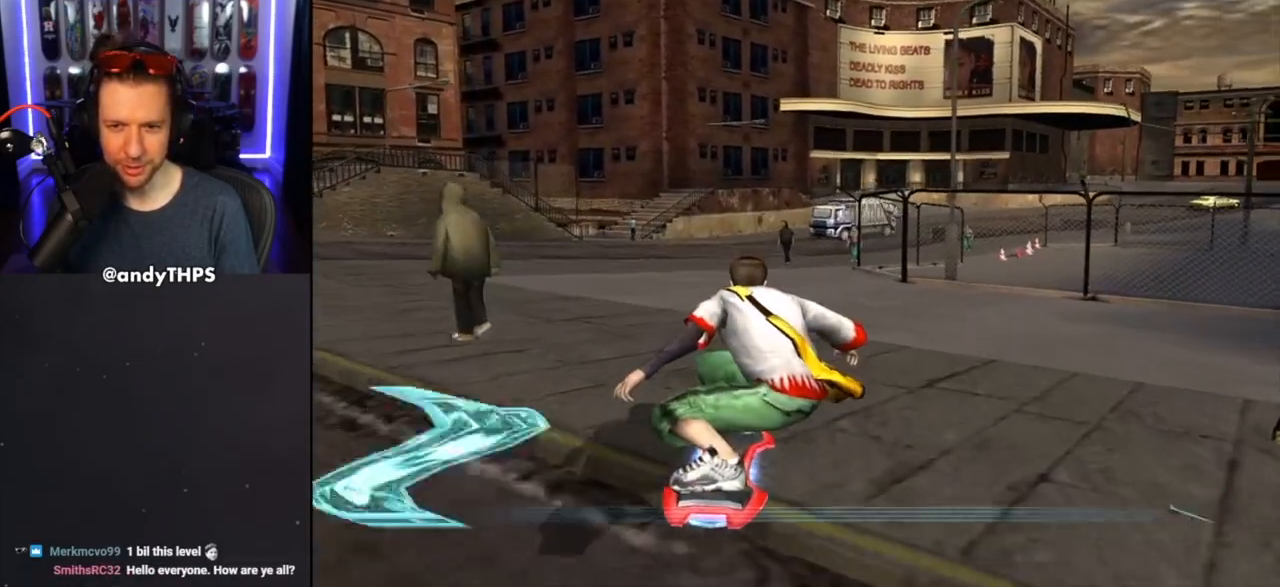
{"buttons": [], "left_stick": "up-left", "right_stick": "center", "events": [[183, "left_stick", "up"], [483, "left_stick", "up-left"]]}
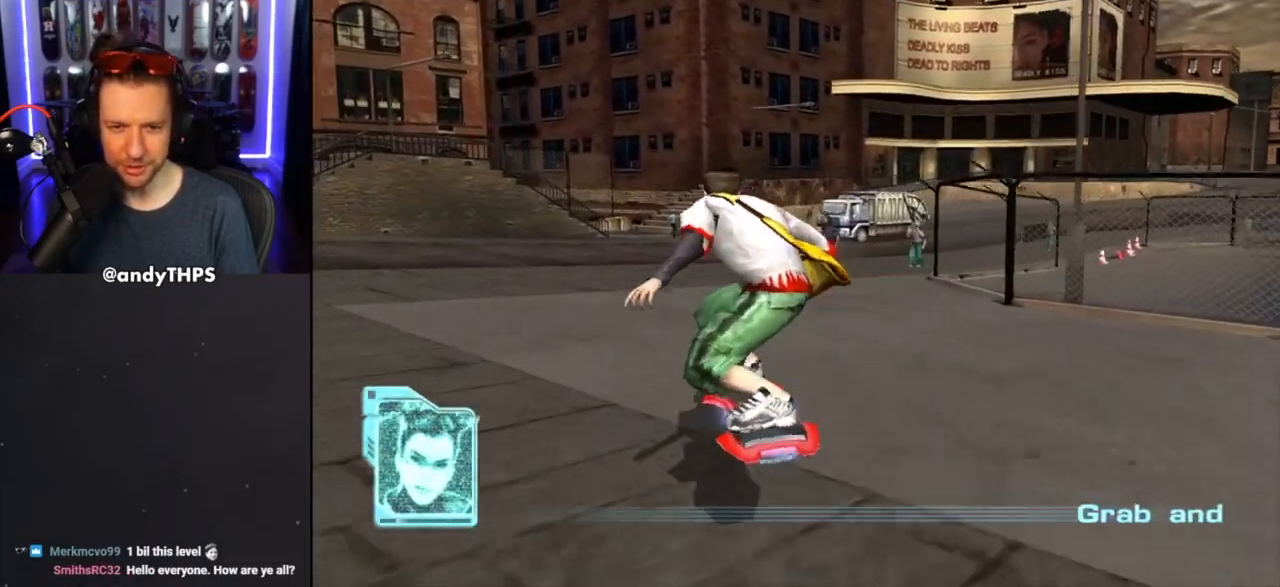
{"buttons": [], "left_stick": "right", "right_stick": "center", "events": [[167, "left_stick", "up-right"], [217, "left_stick", "right"]]}
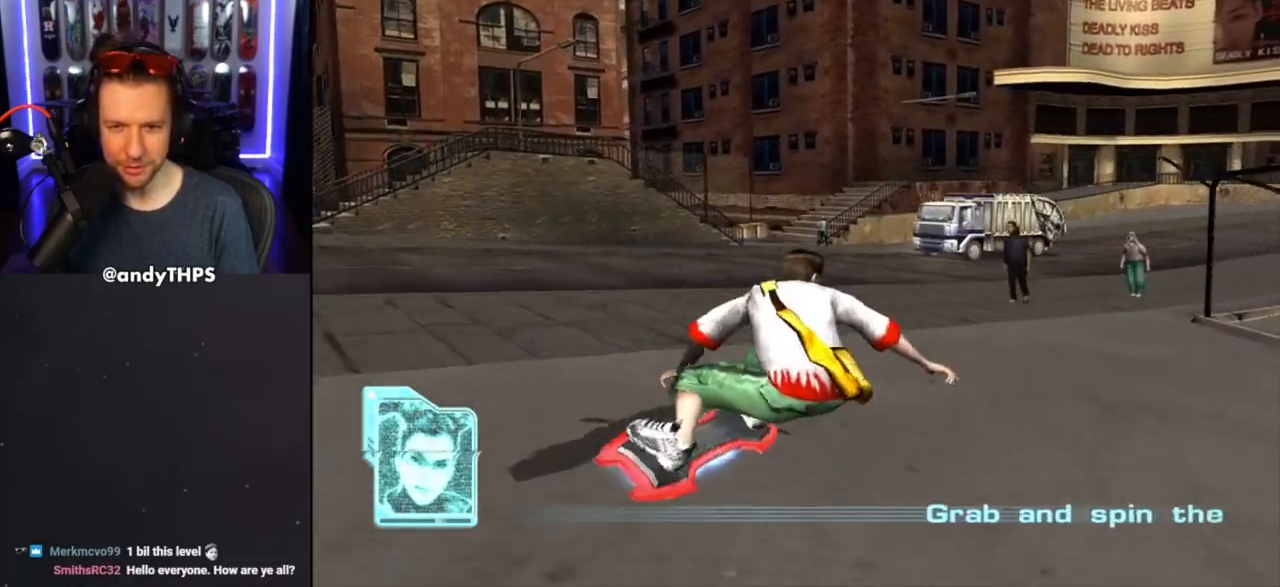
{"buttons": [], "left_stick": "center", "right_stick": "center", "events": [[67, "left_stick", "center"]]}
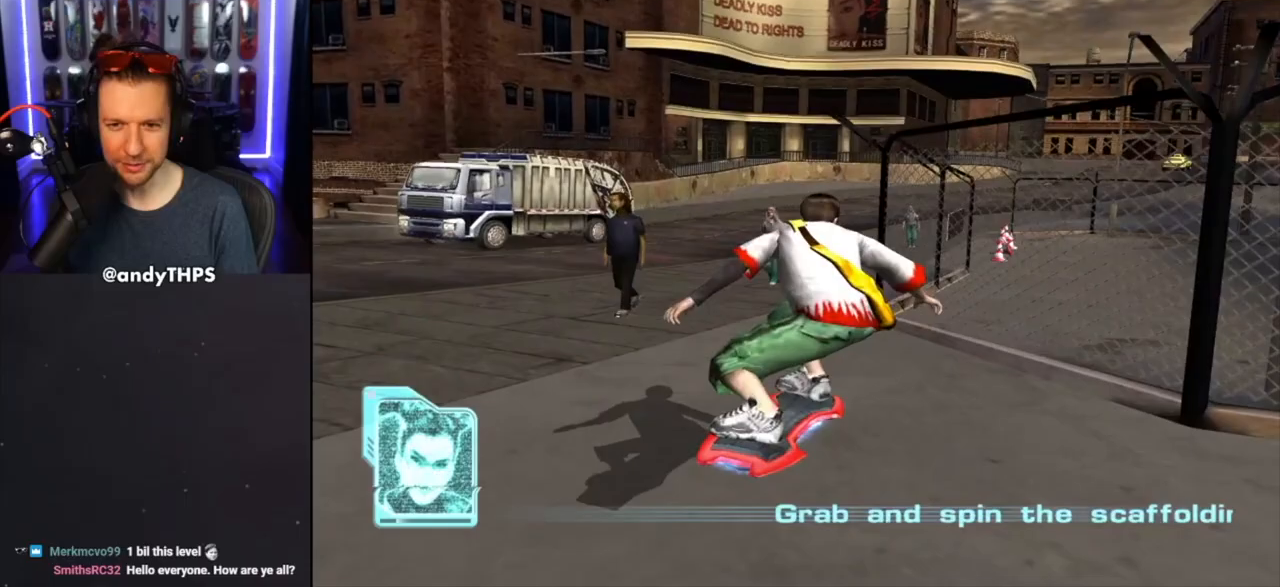
{"buttons": [], "left_stick": "right", "right_stick": "center", "events": [[17, "left_stick", "left"], [217, "left_stick", "center"], [500, "left_stick", "right"]]}
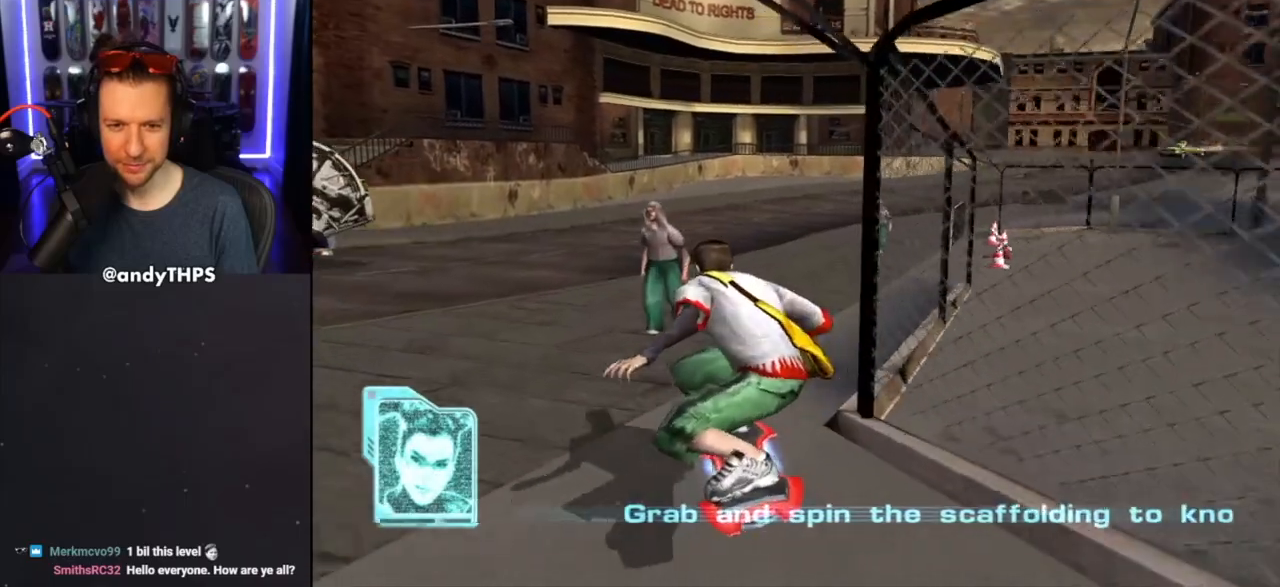
{"buttons": [], "left_stick": "center", "right_stick": "center", "events": [[200, "left_stick", "center"]]}
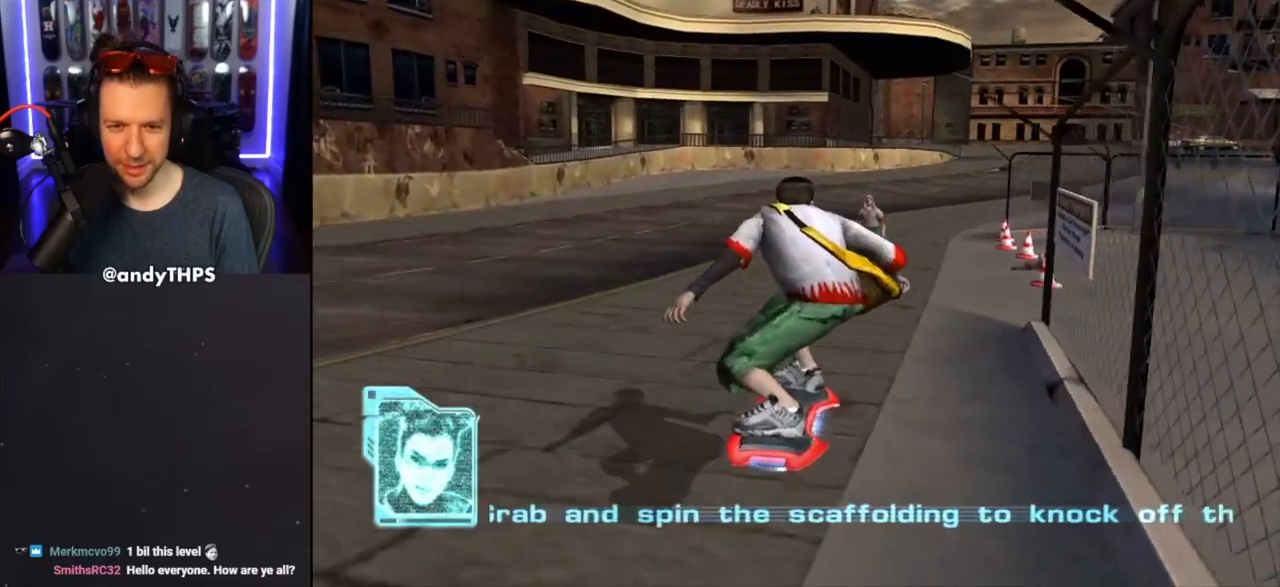
{"buttons": [], "left_stick": "left", "right_stick": "center", "events": [[500, "left_stick", "left"]]}
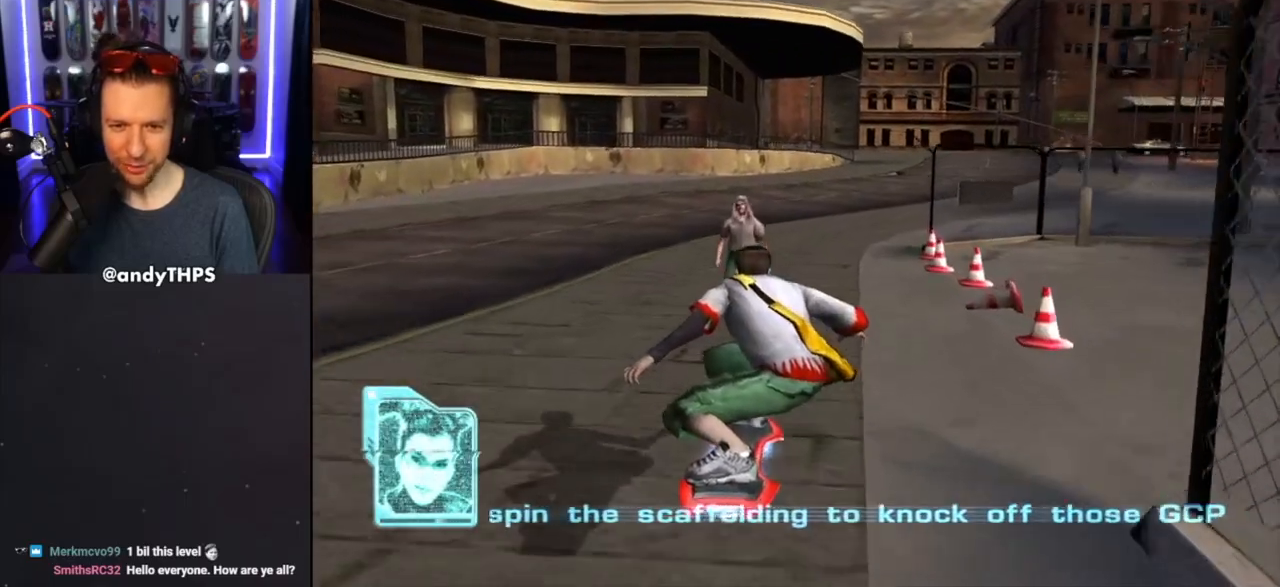
{"buttons": [], "left_stick": "center", "right_stick": "center", "events": [[67, "left_stick", "right"], [217, "left_stick", "center"]]}